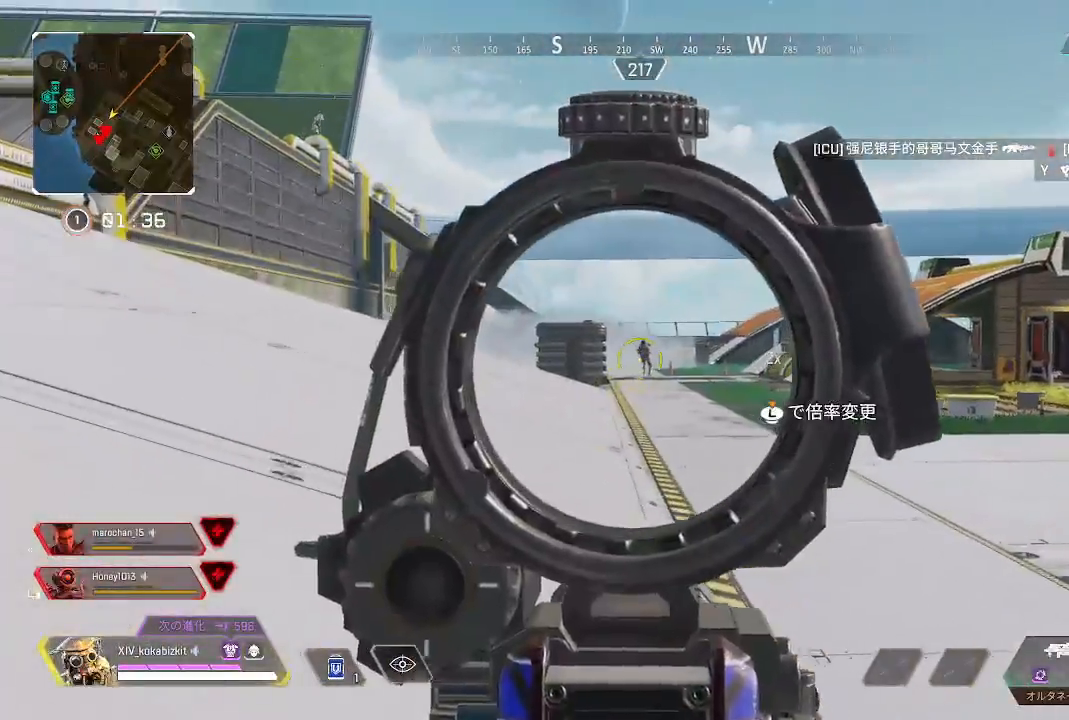
Gameplay with a controller (PlayStation layout); each line is a JSON object with the inputs held at the frame after it. "events" lists button and stick changes between this image and that frame as [ms after this image, input, new state], when the widget could be followed in between. Not read: L3 R3 SELECT START.
{"buttons": ["L2", "R1"], "left_stick": "up-right", "right_stick": "down", "events": [[117, "right_stick", "up"], [317, "R1", "down"], [333, "right_stick", "down"]]}
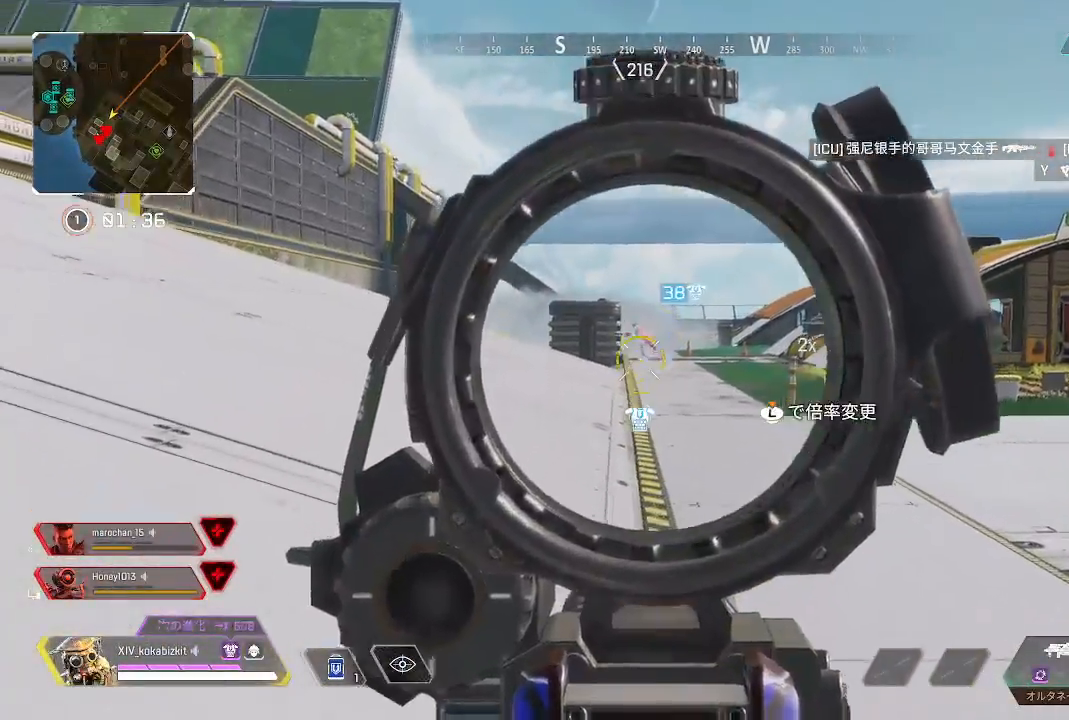
{"buttons": ["L2", "R1"], "left_stick": "down-right", "right_stick": "down-left", "events": [[83, "right_stick", "center"], [133, "right_stick", "left"], [200, "left_stick", "up"], [200, "right_stick", "up-left"], [383, "left_stick", "right"], [467, "left_stick", "down-right"], [467, "right_stick", "down-left"]]}
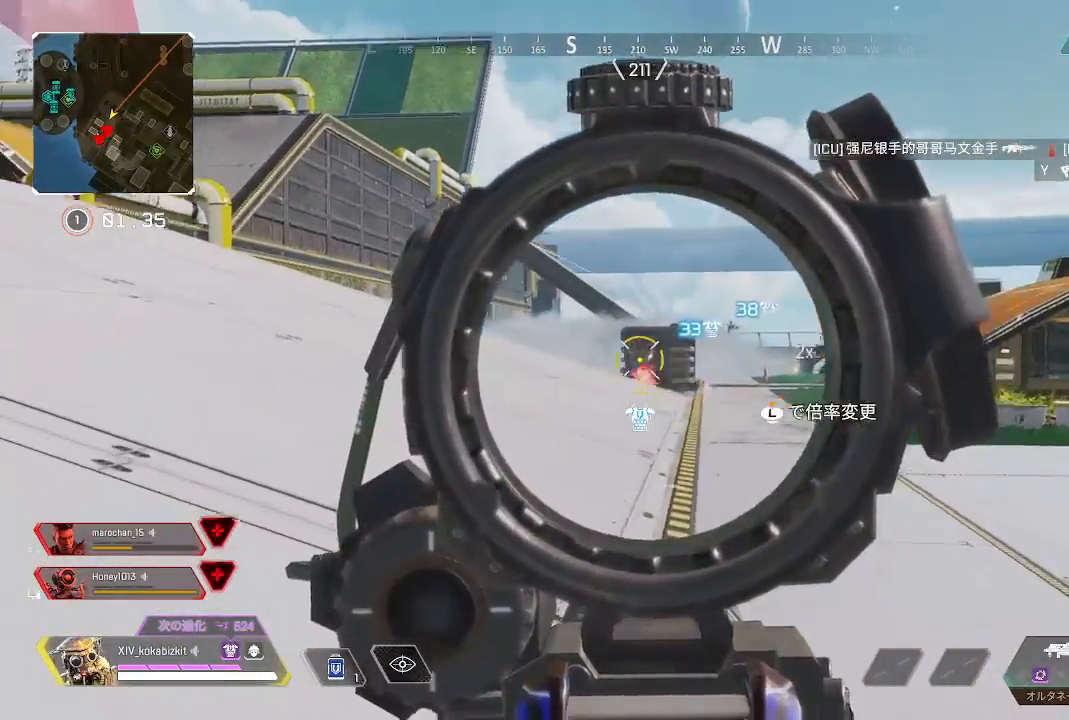
{"buttons": [], "left_stick": "left", "right_stick": "left"}
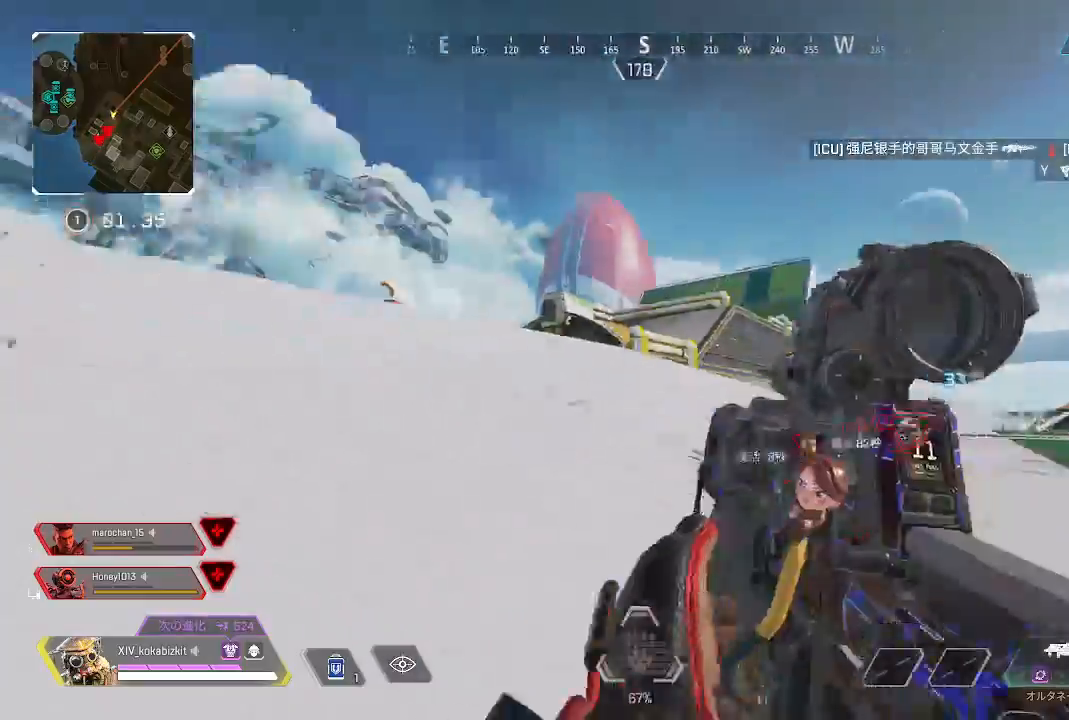
{"buttons": [], "left_stick": "up-left", "right_stick": "right", "events": [[17, "R2", "down"], [50, "left_stick", "up-left"], [100, "R2", "up"], [183, "right_stick", "center"], [400, "right_stick", "right"]]}
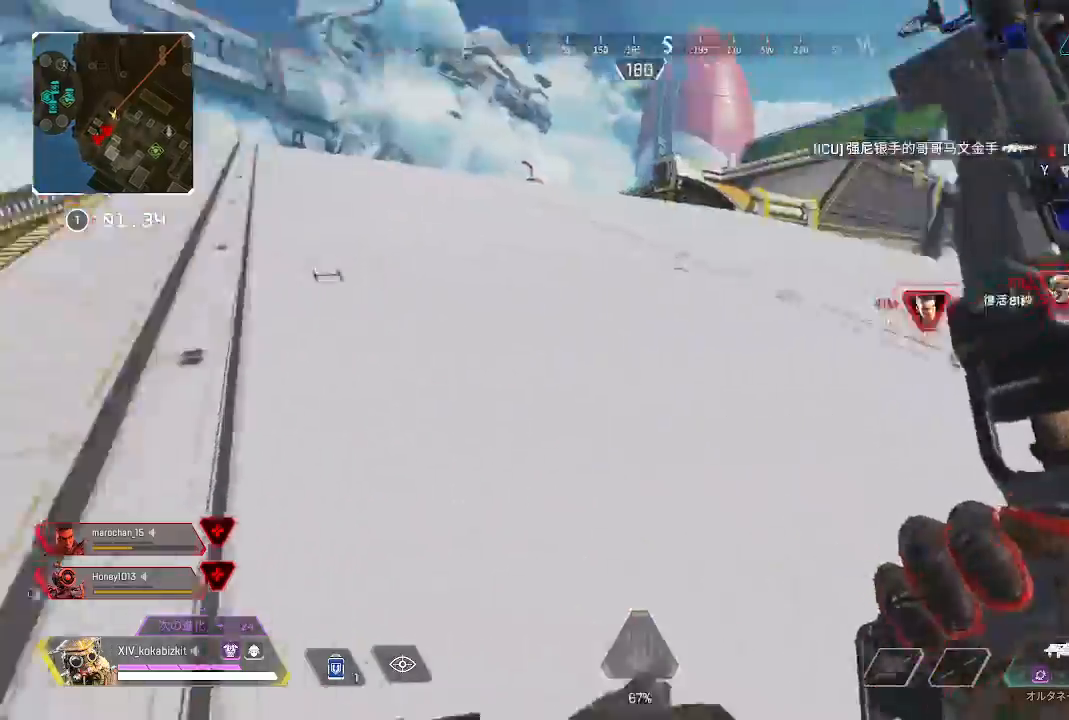
{"buttons": [], "left_stick": "up-left", "right_stick": "left", "events": [[100, "right_stick", "center"], [267, "right_stick", "left"]]}
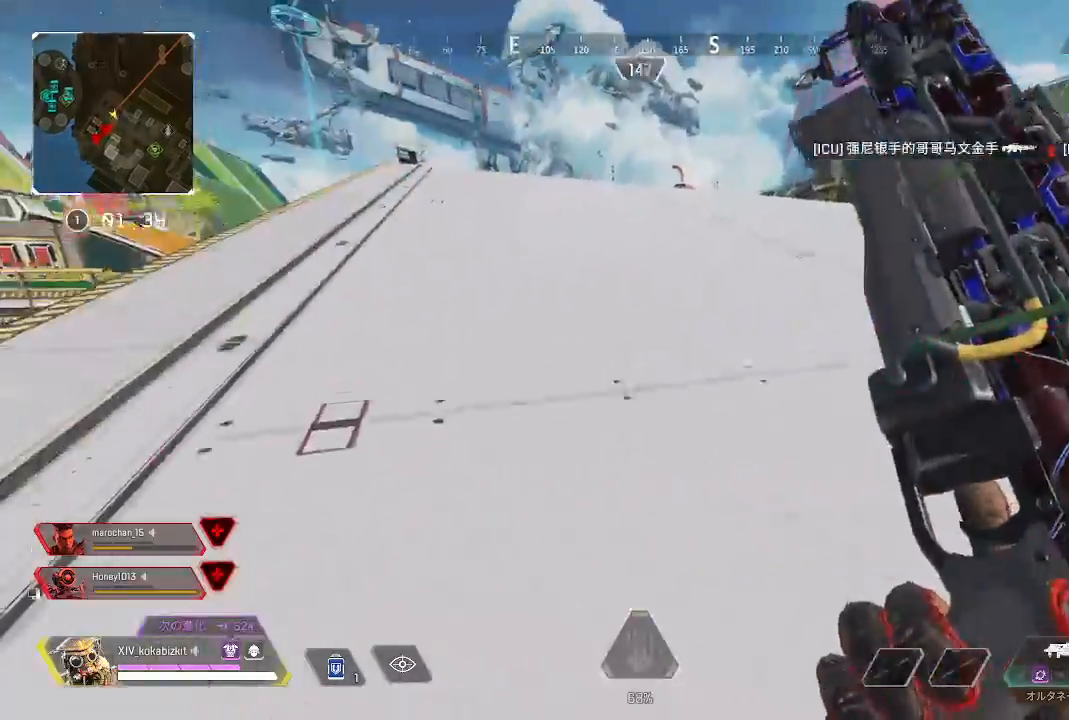
{"buttons": [], "left_stick": "up-left", "right_stick": "center", "events": [[17, "right_stick", "center"], [317, "right_stick", "right"], [500, "right_stick", "center"]]}
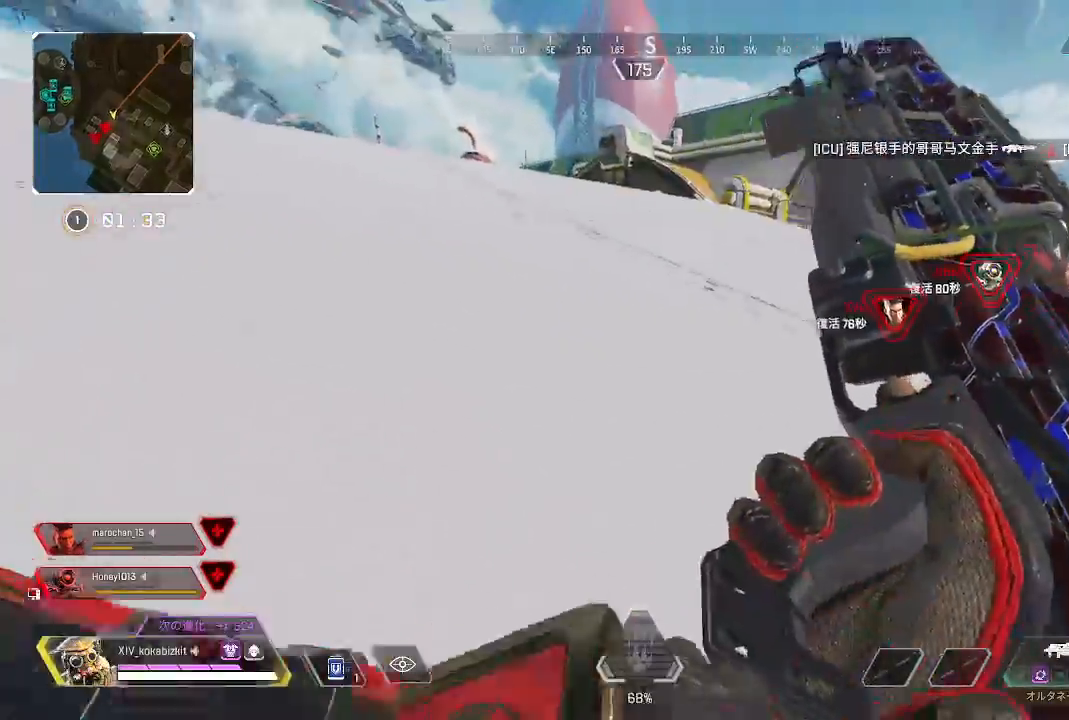
{"buttons": [], "left_stick": "up-left", "right_stick": "left"}